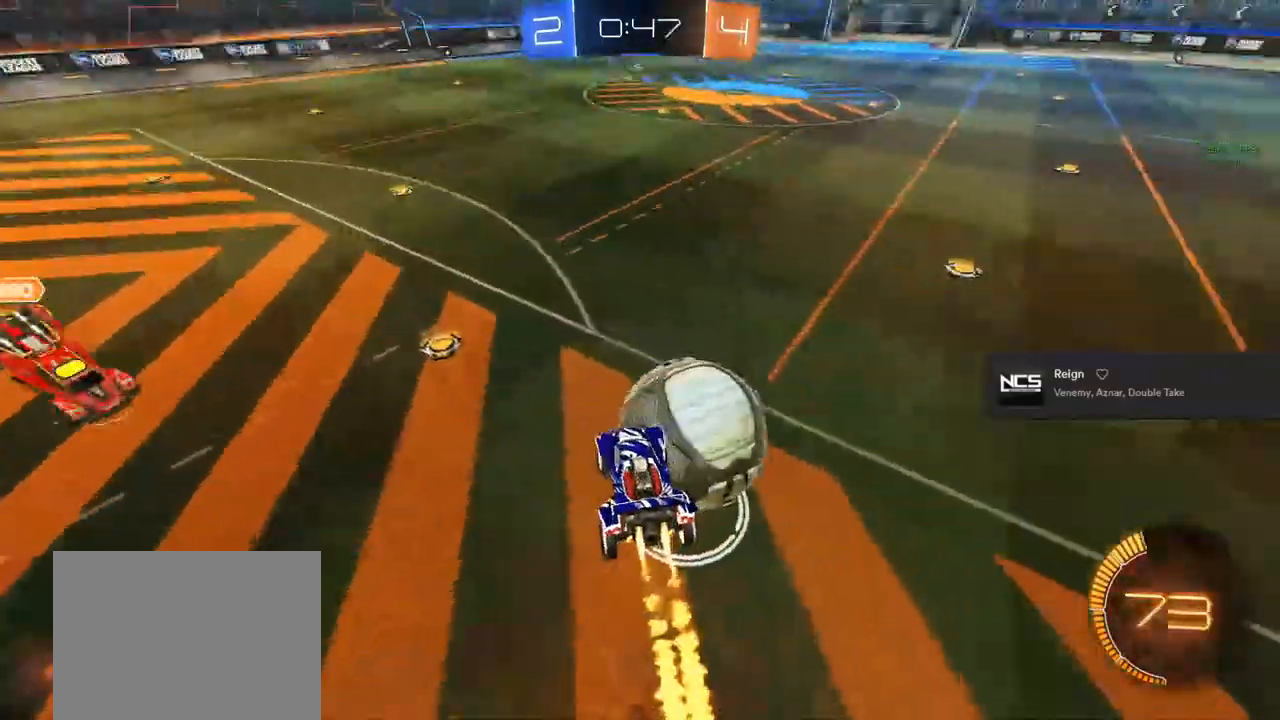
Gameplay with a controller (PlayStation layout); each line is a JSON object with the inputs held at the frame after it. "events" lists button and stick changes between this image and that frame as [ms after this image, input, new state], when the widget could be followed in between.
{"buttons": ["R2"], "left_stick": "center", "right_stick": "center", "events": [[350, "CIRCLE", "up"]]}
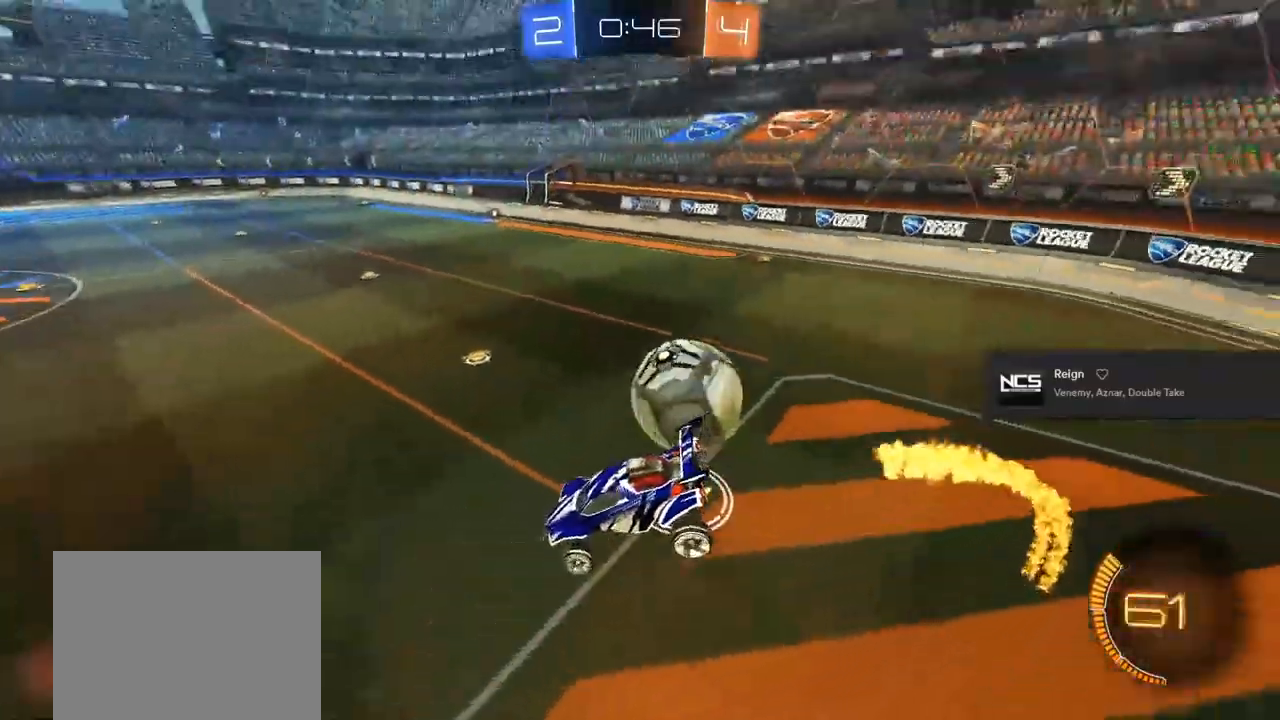
{"buttons": ["R2"], "left_stick": "center", "right_stick": "center", "events": [[167, "left_stick", "down"], [333, "left_stick", "center"]]}
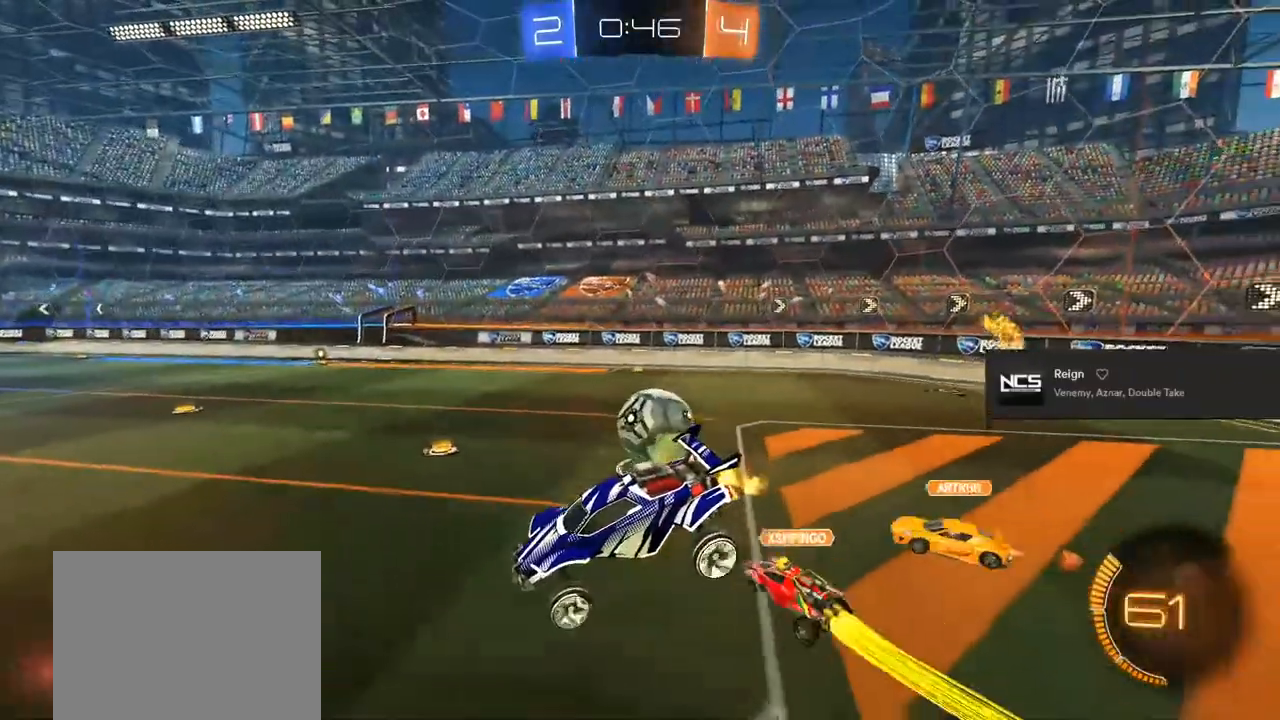
{"buttons": ["CIRCLE", "R2"], "left_stick": "center", "right_stick": "center", "events": [[300, "CIRCLE", "down"], [300, "left_stick", "right"], [483, "left_stick", "center"]]}
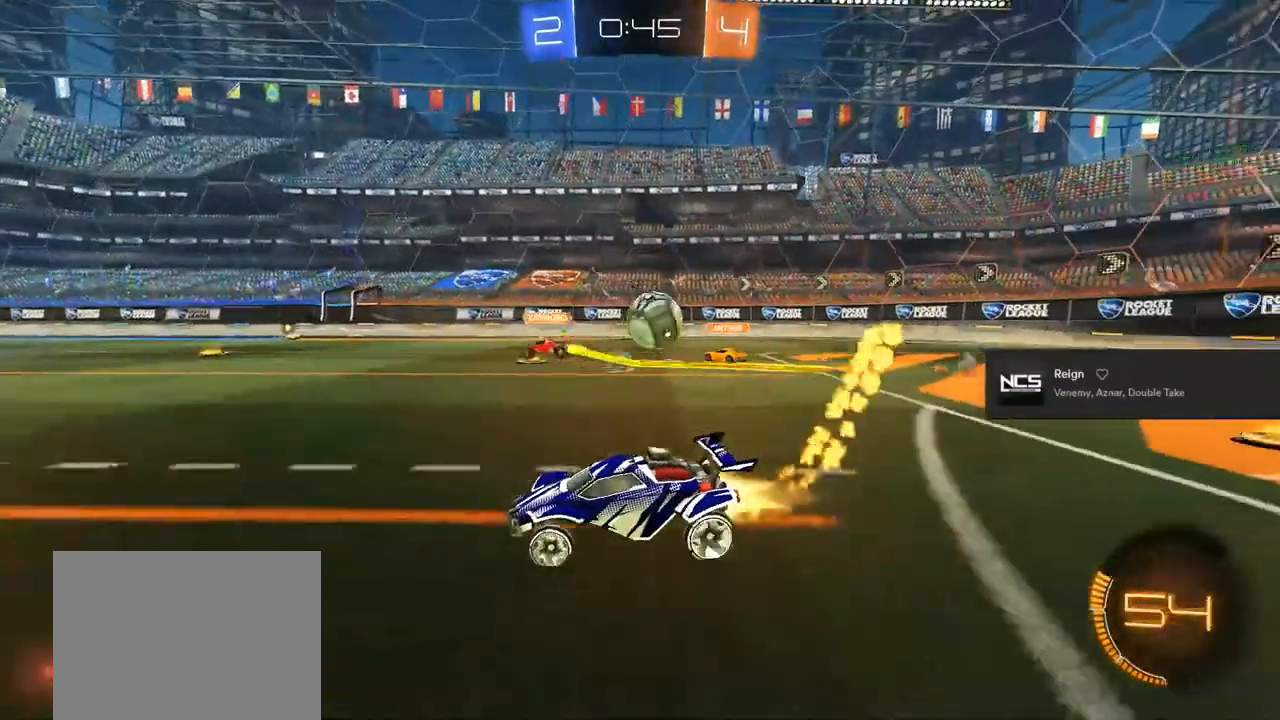
{"buttons": ["R2"], "left_stick": "right", "right_stick": "center", "events": [[83, "left_stick", "right"], [317, "CIRCLE", "up"]]}
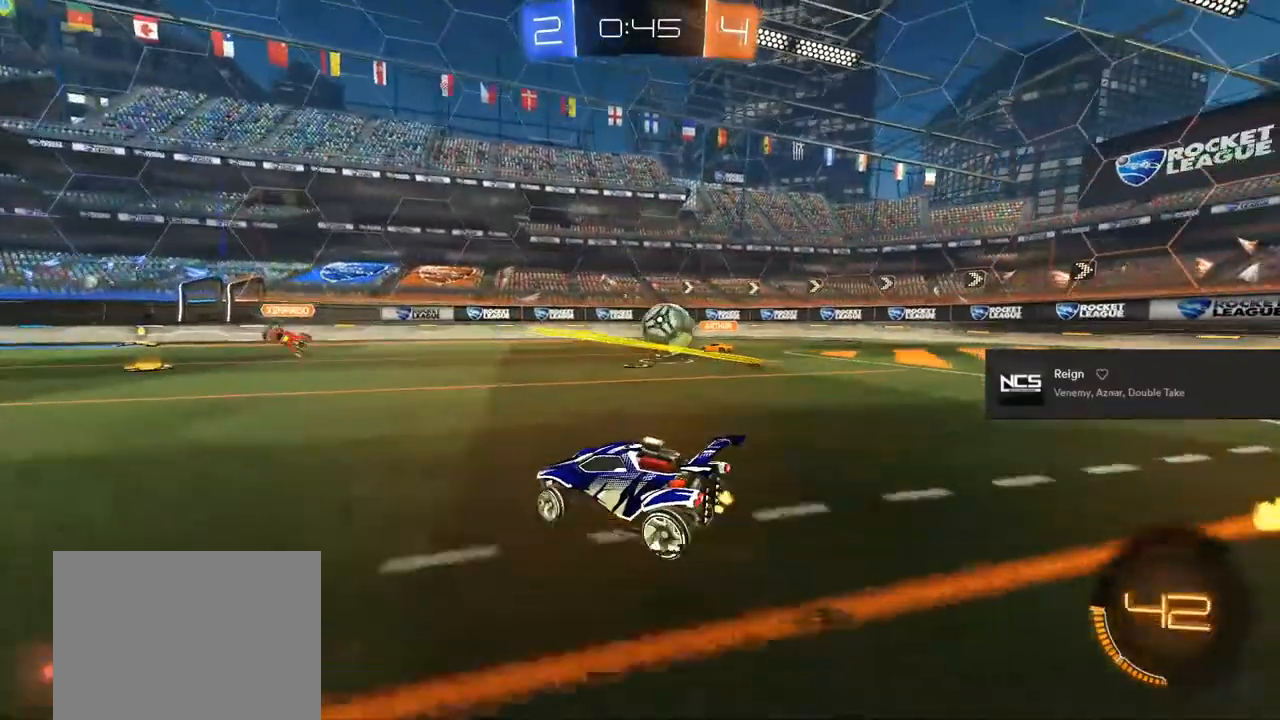
{"buttons": ["CIRCLE", "R2"], "left_stick": "right", "right_stick": "center", "events": [[267, "CIRCLE", "down"]]}
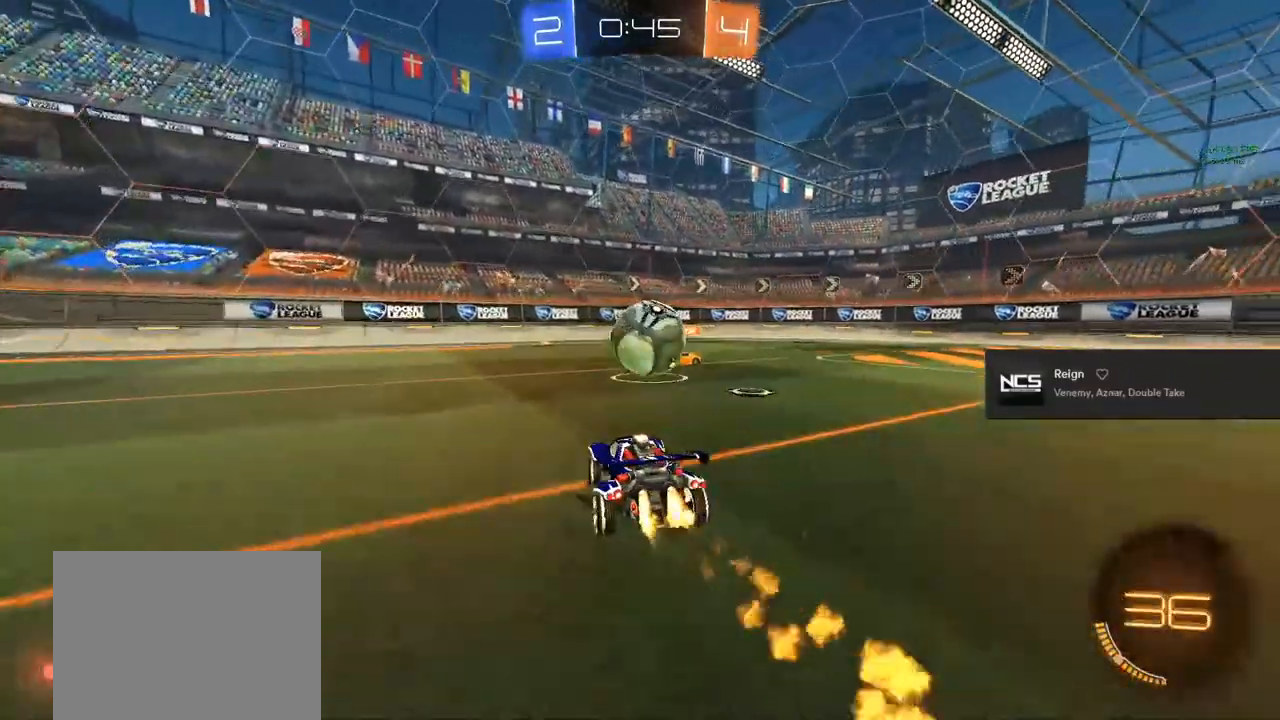
{"buttons": [], "left_stick": "left", "right_stick": "center", "events": [[50, "CROSS", "down"], [83, "left_stick", "left"], [150, "CROSS", "up"], [217, "CROSS", "down"], [217, "TRIANGLE", "down"], [367, "CROSS", "up"], [383, "TRIANGLE", "up"], [433, "R2", "up"], [450, "CIRCLE", "up"]]}
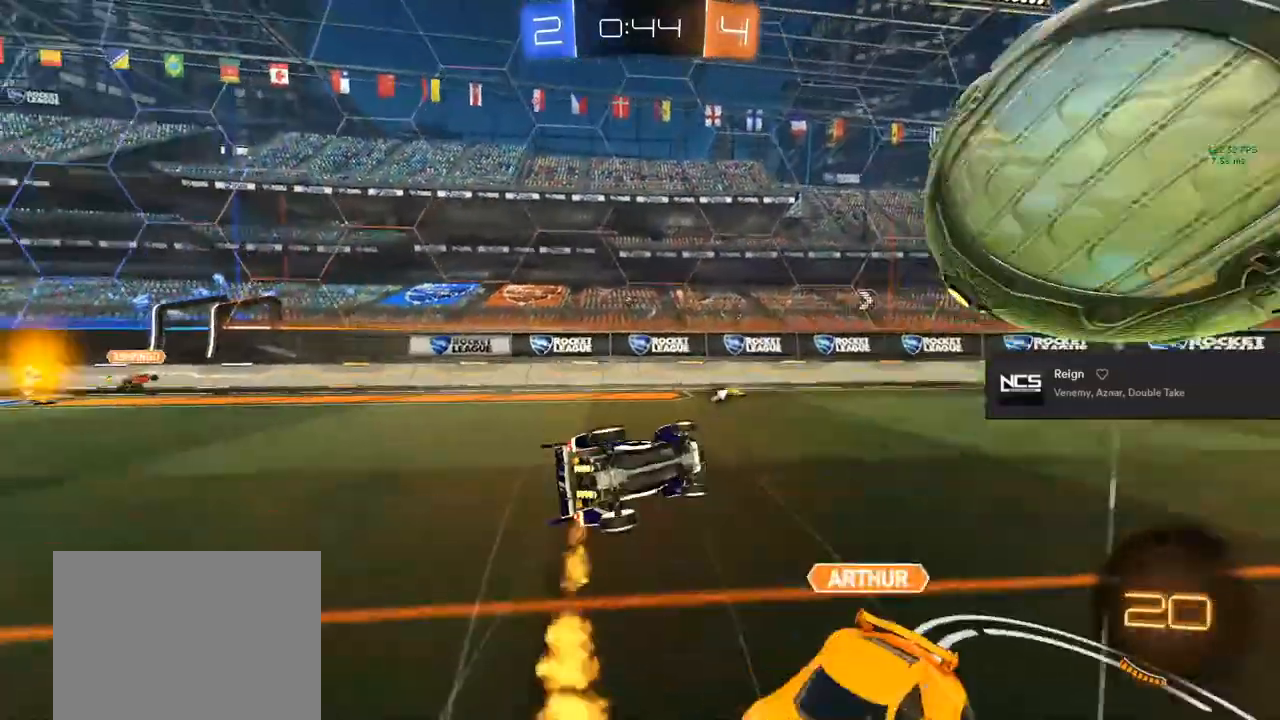
{"buttons": ["R2"], "left_stick": "center", "right_stick": "center", "events": [[50, "R1", "down"], [50, "TRIANGLE", "down"], [250, "TRIANGLE", "up"], [283, "R1", "up"], [283, "left_stick", "center"], [483, "R2", "down"]]}
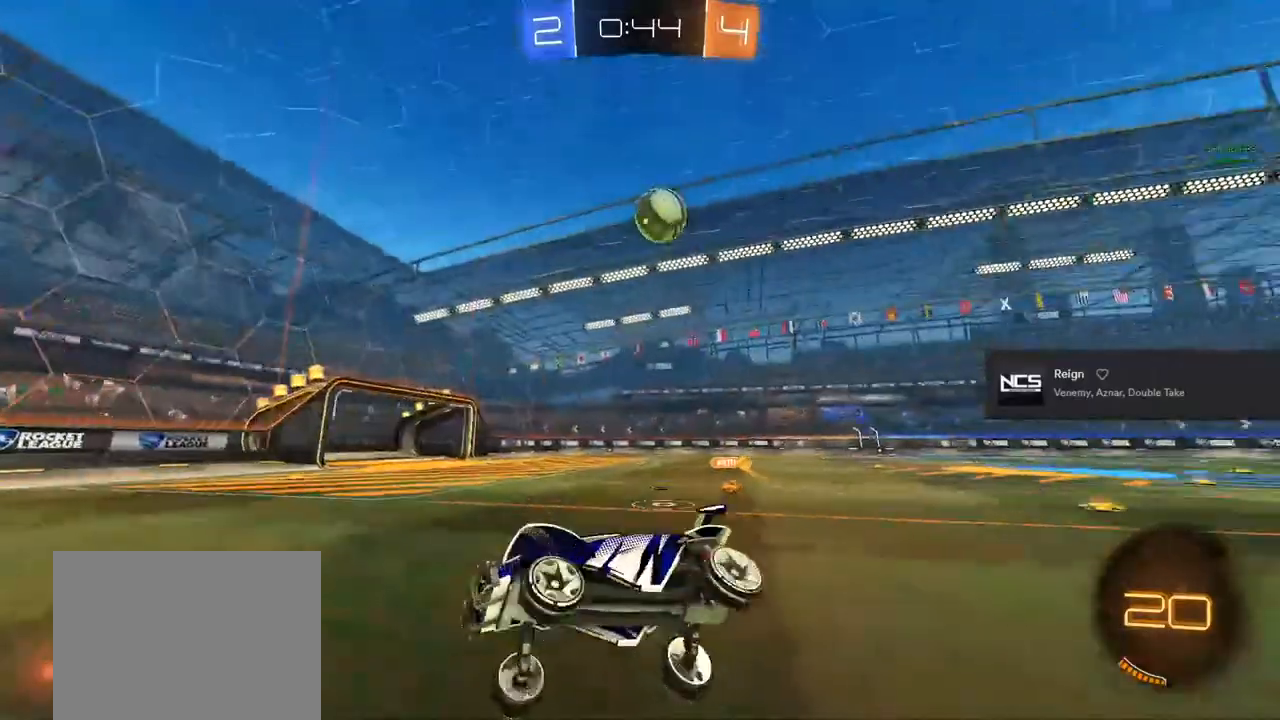
{"buttons": ["L2"], "left_stick": "left", "right_stick": "center", "events": [[233, "left_stick", "left"], [383, "R2", "up"], [433, "L2", "down"]]}
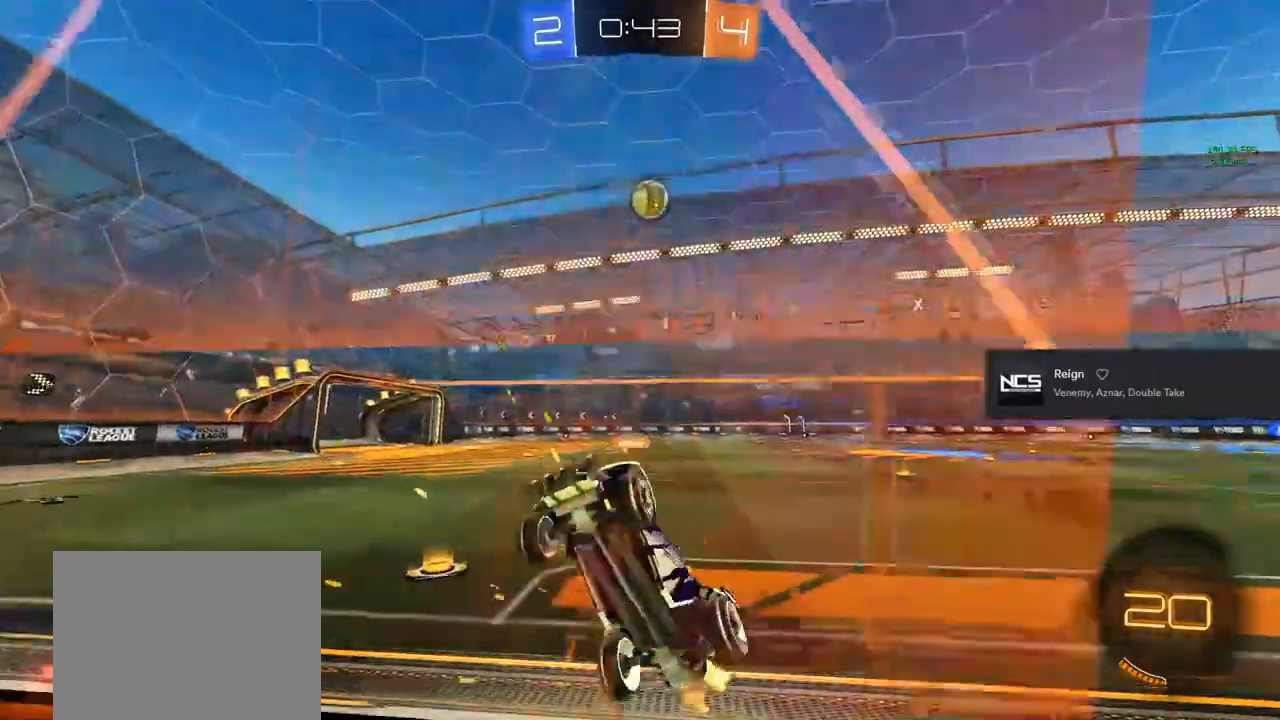
{"buttons": ["L1", "R2"], "left_stick": "down", "right_stick": "center", "events": [[50, "R2", "down"], [100, "L2", "up"], [217, "left_stick", "center"], [333, "left_stick", "down"], [383, "CROSS", "down"], [417, "L1", "down"], [483, "CROSS", "up"]]}
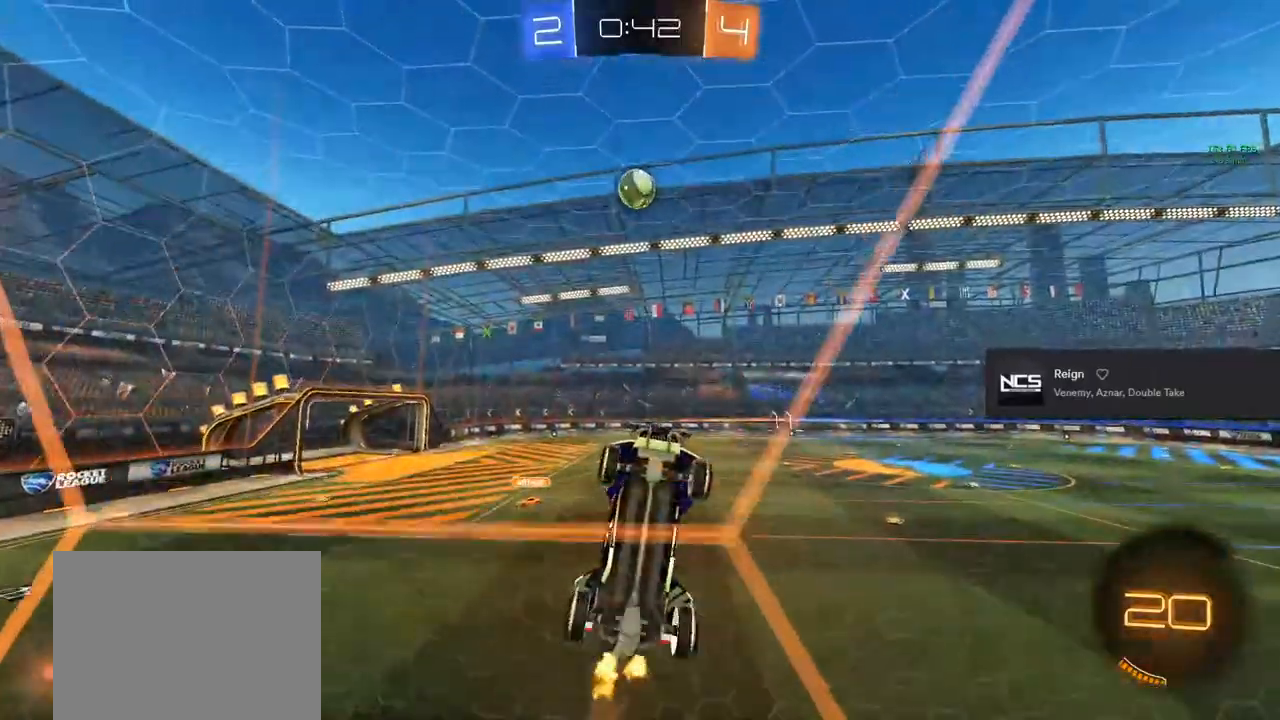
{"buttons": ["CIRCLE", "L1", "R2"], "left_stick": "up", "right_stick": "center", "events": [[433, "left_stick", "up"], [450, "CIRCLE", "down"]]}
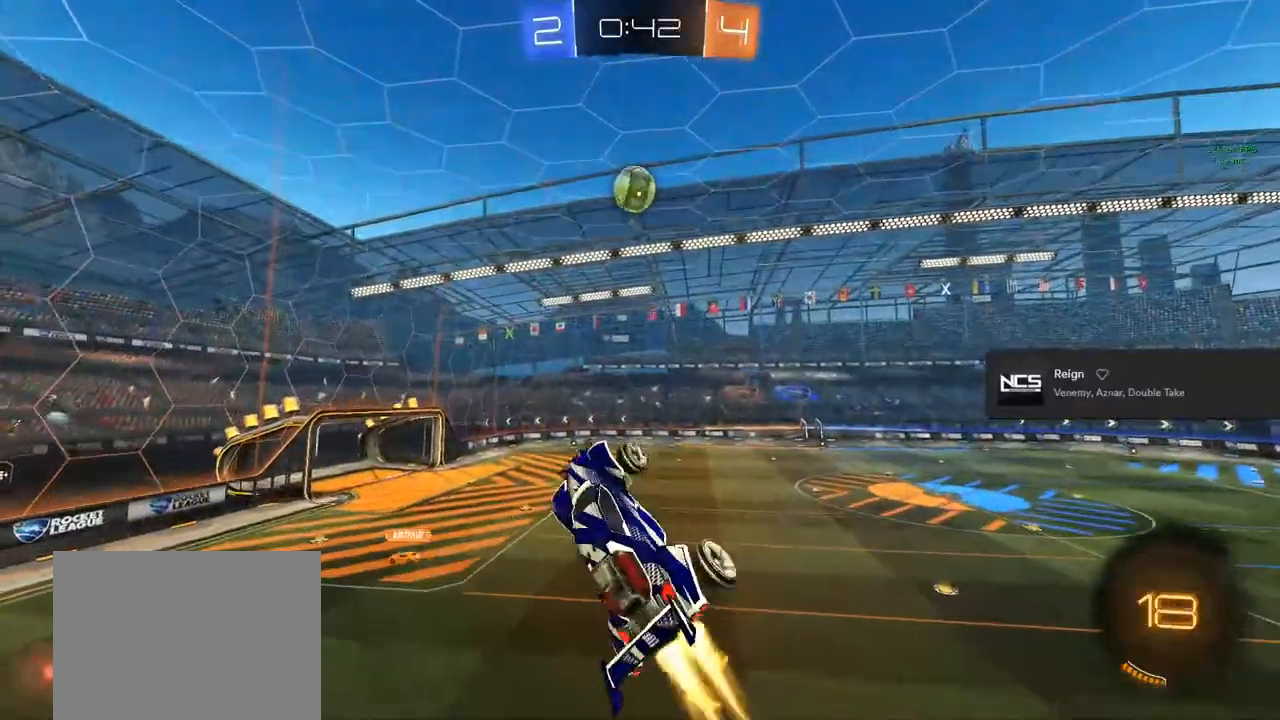
{"buttons": ["R2"], "left_stick": "up", "right_stick": "center", "events": [[50, "left_stick", "up-right"], [83, "CIRCLE", "up"], [150, "L1", "up"], [150, "left_stick", "center"], [250, "R2", "up"], [450, "R2", "down"], [467, "left_stick", "up"]]}
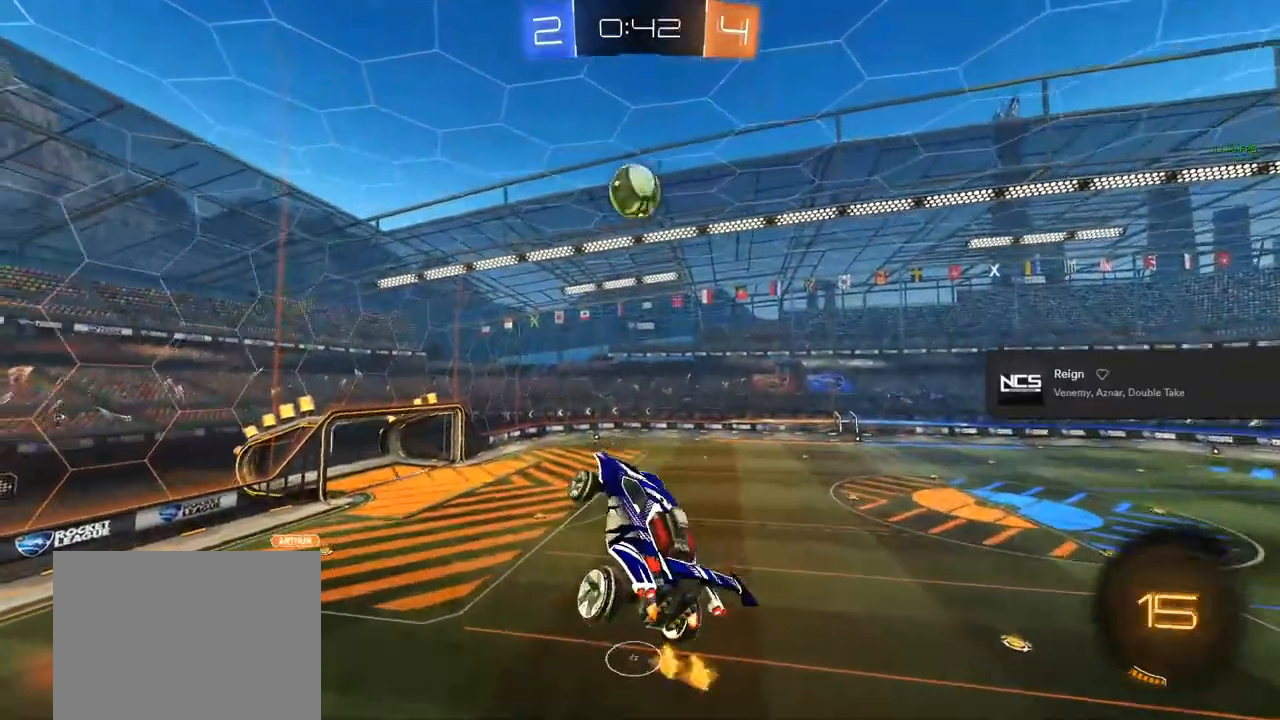
{"buttons": ["L1", "R2"], "left_stick": "left", "right_stick": "center", "events": [[17, "CROSS", "down"], [150, "CROSS", "up"], [150, "L1", "down"], [150, "left_stick", "down"], [200, "CIRCLE", "down"], [383, "CIRCLE", "up"], [483, "left_stick", "left"]]}
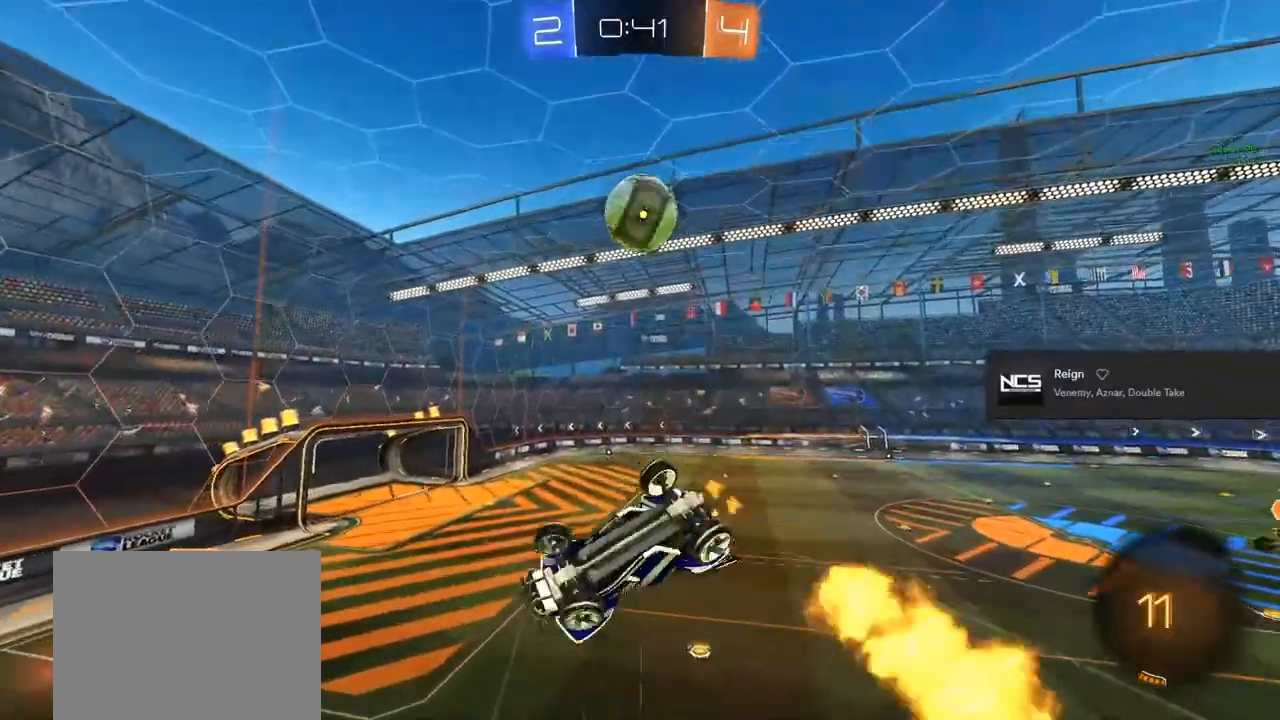
{"buttons": ["TRIANGLE", "R2"], "left_stick": "up-left", "right_stick": "center", "events": [[50, "left_stick", "up"], [100, "R2", "up"], [117, "left_stick", "up-right"], [167, "L1", "up"], [217, "R2", "down"], [317, "left_stick", "center"], [417, "TRIANGLE", "down"], [417, "left_stick", "up-left"]]}
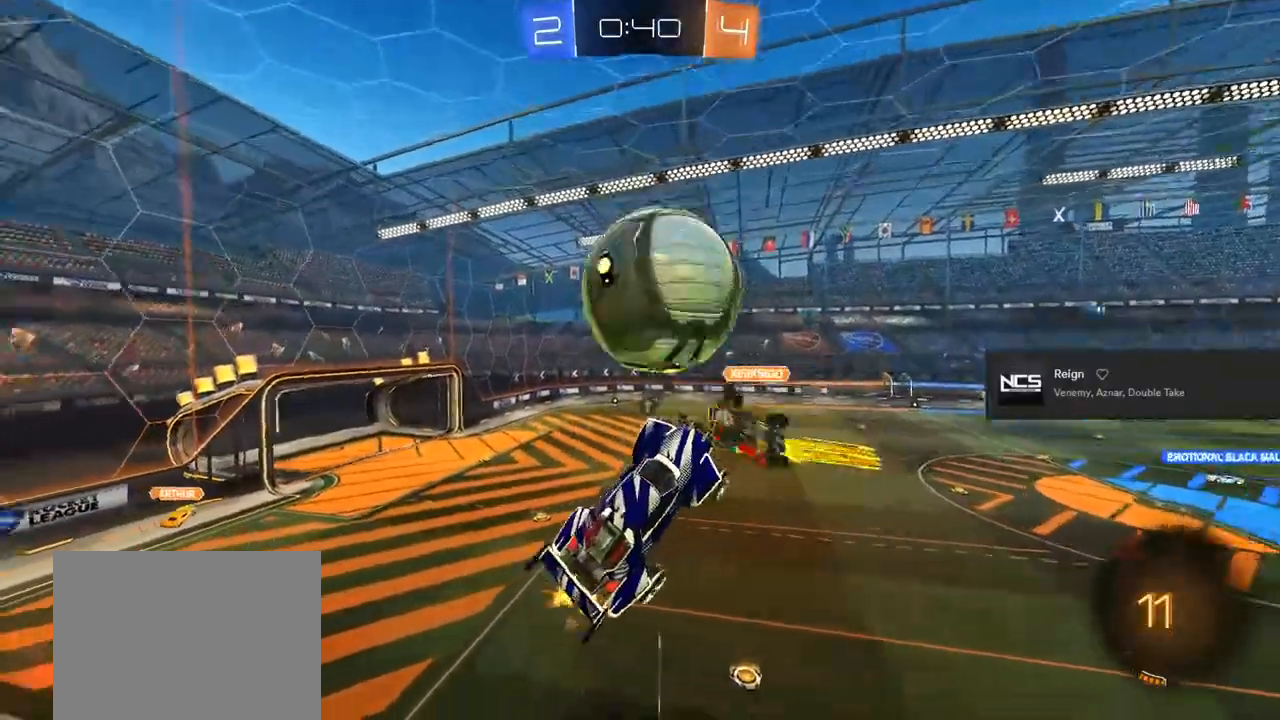
{"buttons": ["R2"], "left_stick": "center", "right_stick": "center", "events": [[67, "TRIANGLE", "up"], [67, "left_stick", "center"]]}
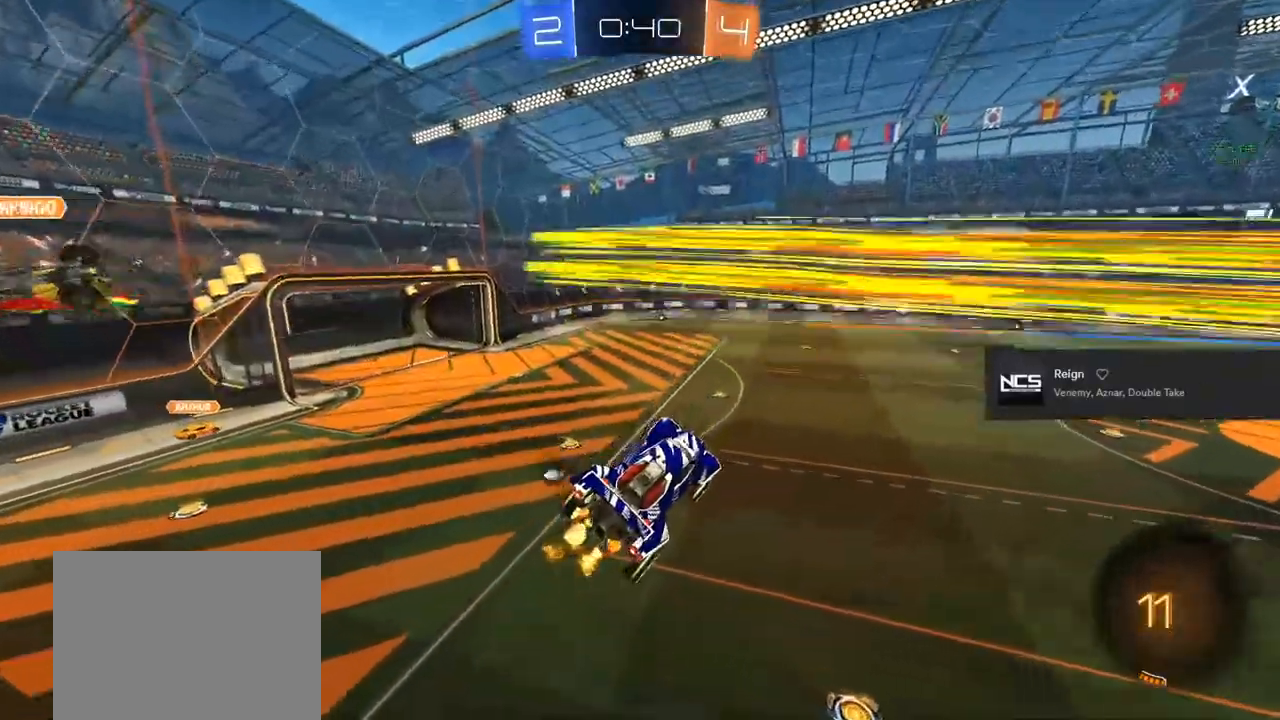
{"buttons": ["R2"], "left_stick": "center", "right_stick": "center", "events": [[17, "TRIANGLE", "down"], [100, "TRIANGLE", "up"]]}
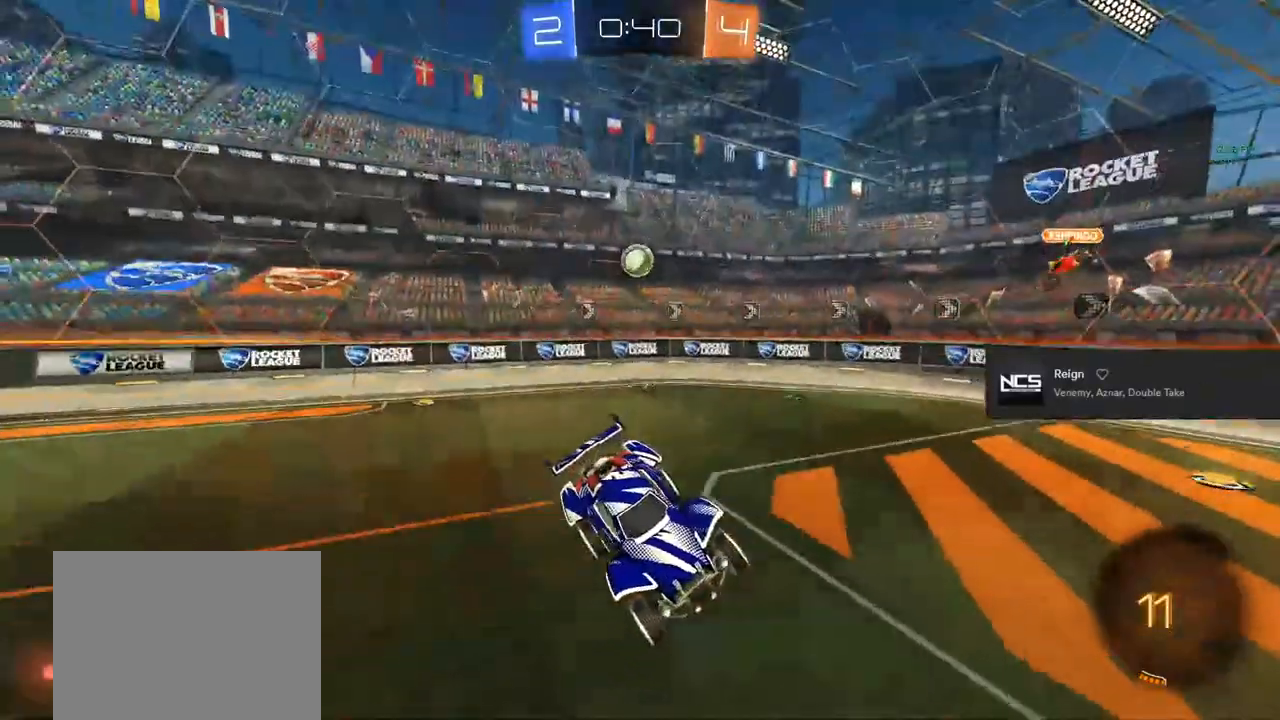
{"buttons": ["CIRCLE", "R2"], "left_stick": "center", "right_stick": "center", "events": [[83, "CIRCLE", "down"], [383, "left_stick", "left"], [483, "left_stick", "center"]]}
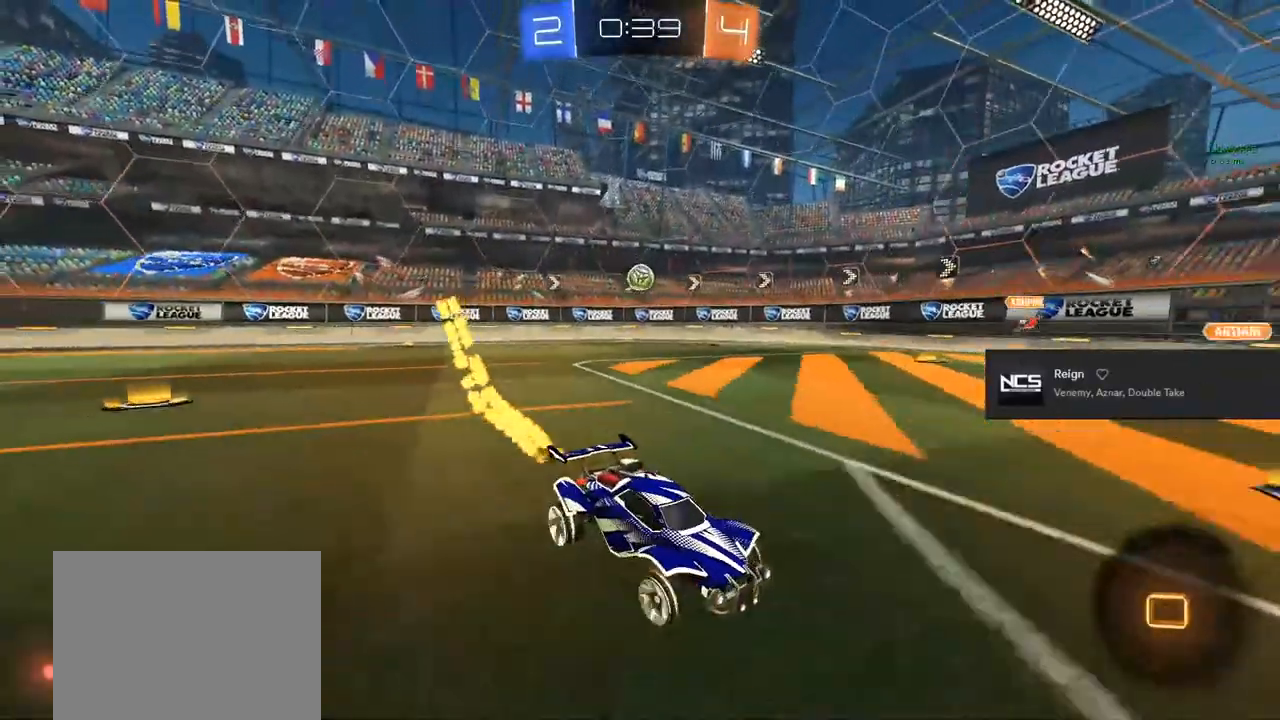
{"buttons": ["CROSS", "CIRCLE", "R2"], "left_stick": "up-left", "right_stick": "center", "events": [[83, "left_stick", "right"], [267, "CROSS", "down"], [317, "left_stick", "up-left"], [350, "CROSS", "up"], [500, "CROSS", "down"]]}
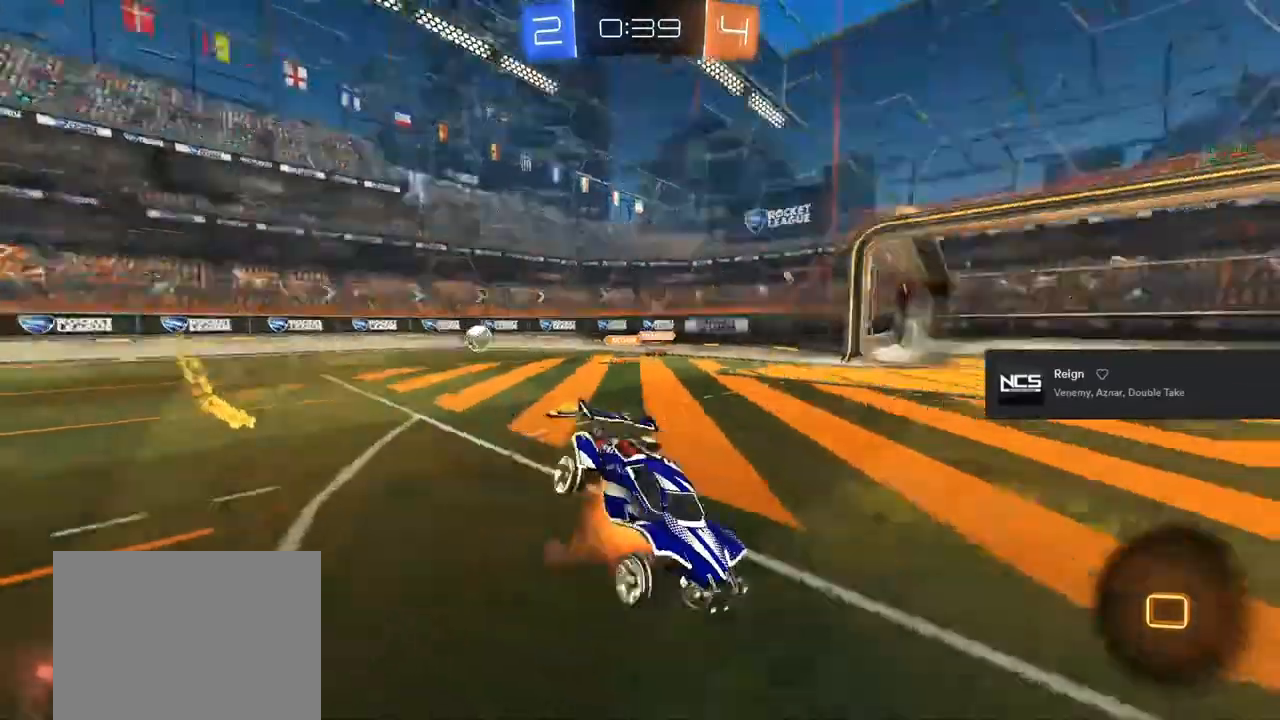
{"buttons": ["R2"], "left_stick": "up-left", "right_stick": "center"}
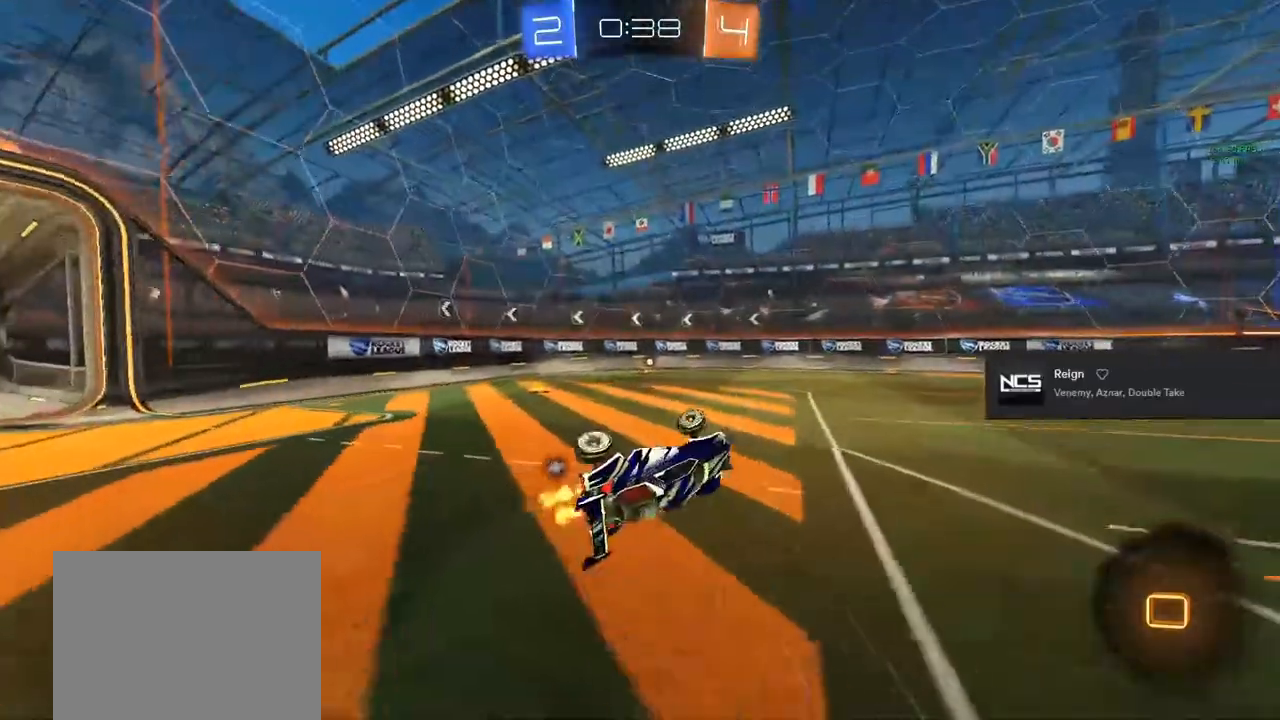
{"buttons": ["CIRCLE", "R2"], "left_stick": "center", "right_stick": "center", "events": [[100, "CIRCLE", "down"], [233, "left_stick", "center"], [367, "left_stick", "left"], [483, "left_stick", "center"]]}
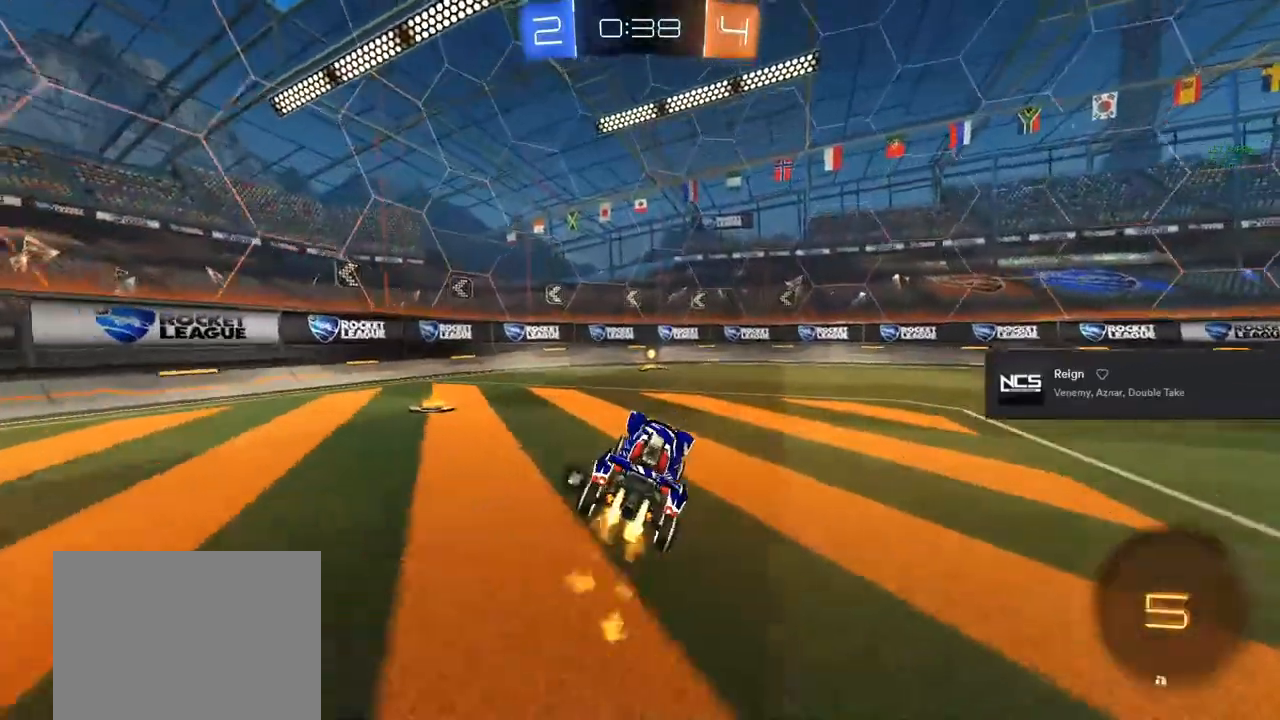
{"buttons": ["R2"], "left_stick": "center", "right_stick": "center", "events": [[133, "TRIANGLE", "down"], [217, "TRIANGLE", "up"], [333, "CIRCLE", "up"]]}
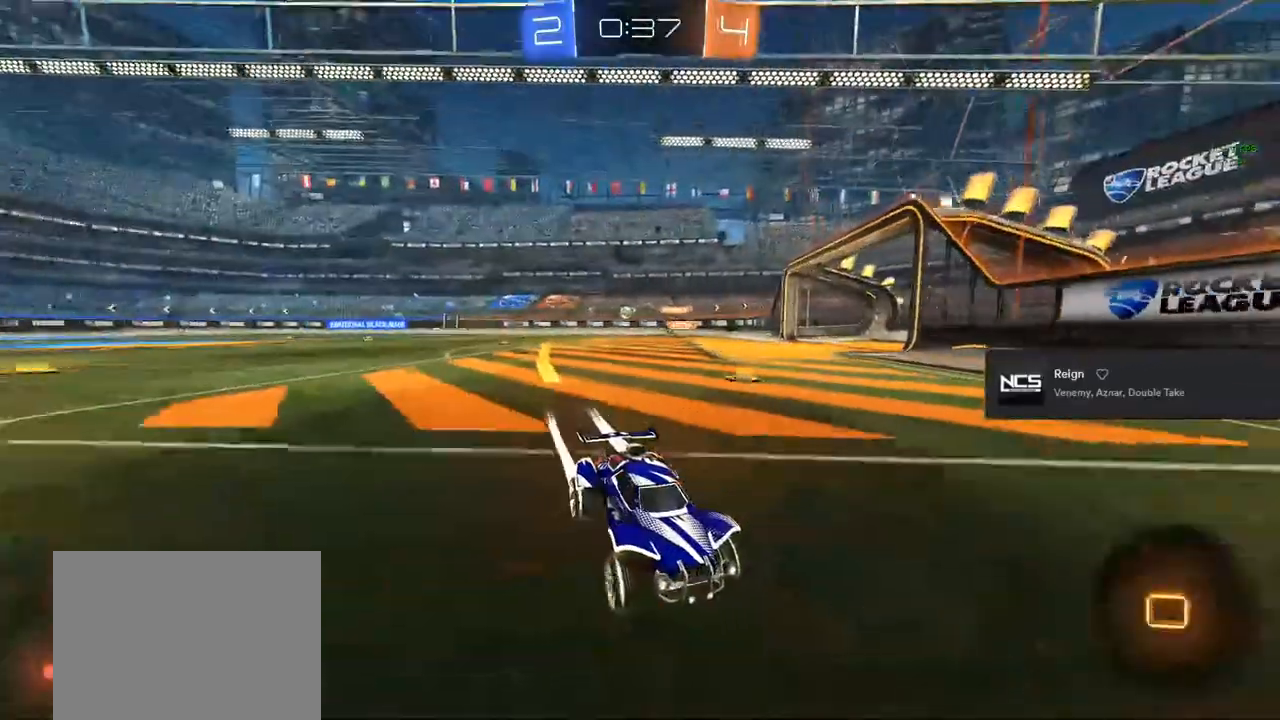
{"buttons": ["CIRCLE", "R2"], "left_stick": "right", "right_stick": "center", "events": [[17, "left_stick", "right"], [83, "SQUARE", "down"], [217, "SQUARE", "up"], [450, "CIRCLE", "down"]]}
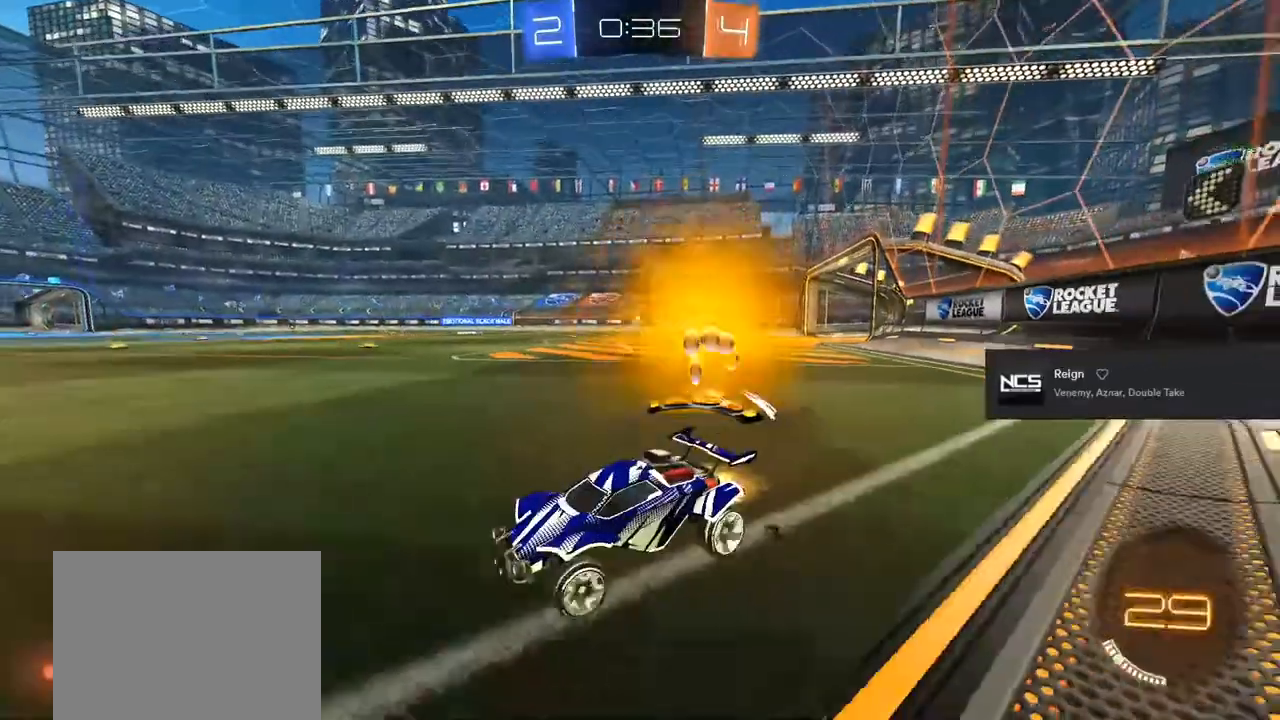
{"buttons": ["CIRCLE", "R2"], "left_stick": "up-right", "right_stick": "center", "events": [[333, "left_stick", "up-right"]]}
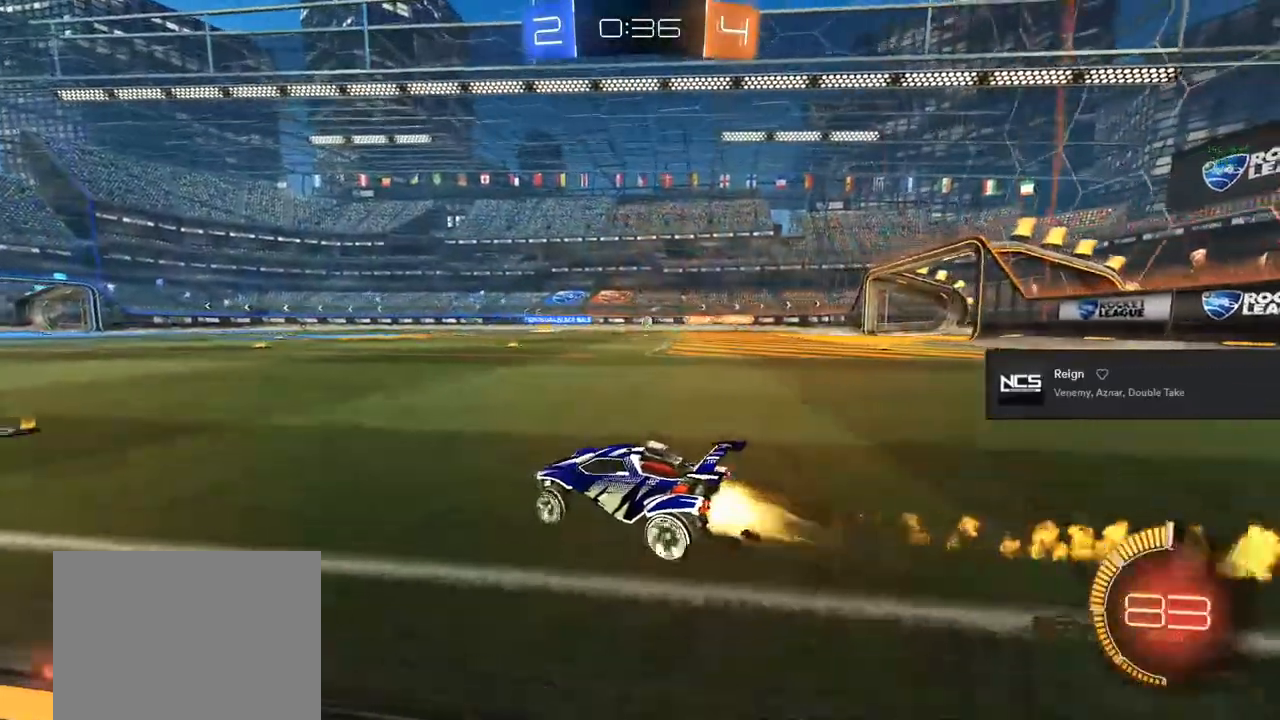
{"buttons": ["R2"], "left_stick": "center", "right_stick": "center", "events": [[17, "left_stick", "center"], [133, "CIRCLE", "up"], [150, "left_stick", "right"], [267, "left_stick", "center"]]}
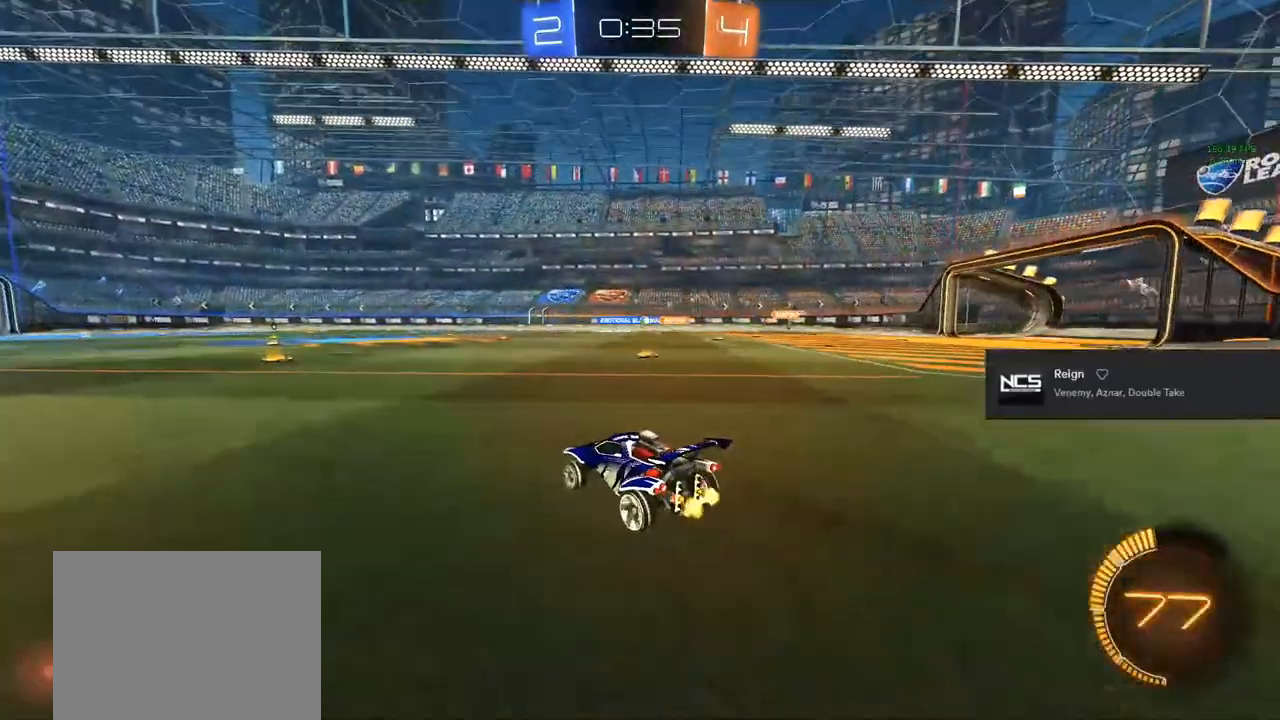
{"buttons": ["R2"], "left_stick": "center", "right_stick": "center", "events": [[200, "left_stick", "left"], [300, "left_stick", "center"]]}
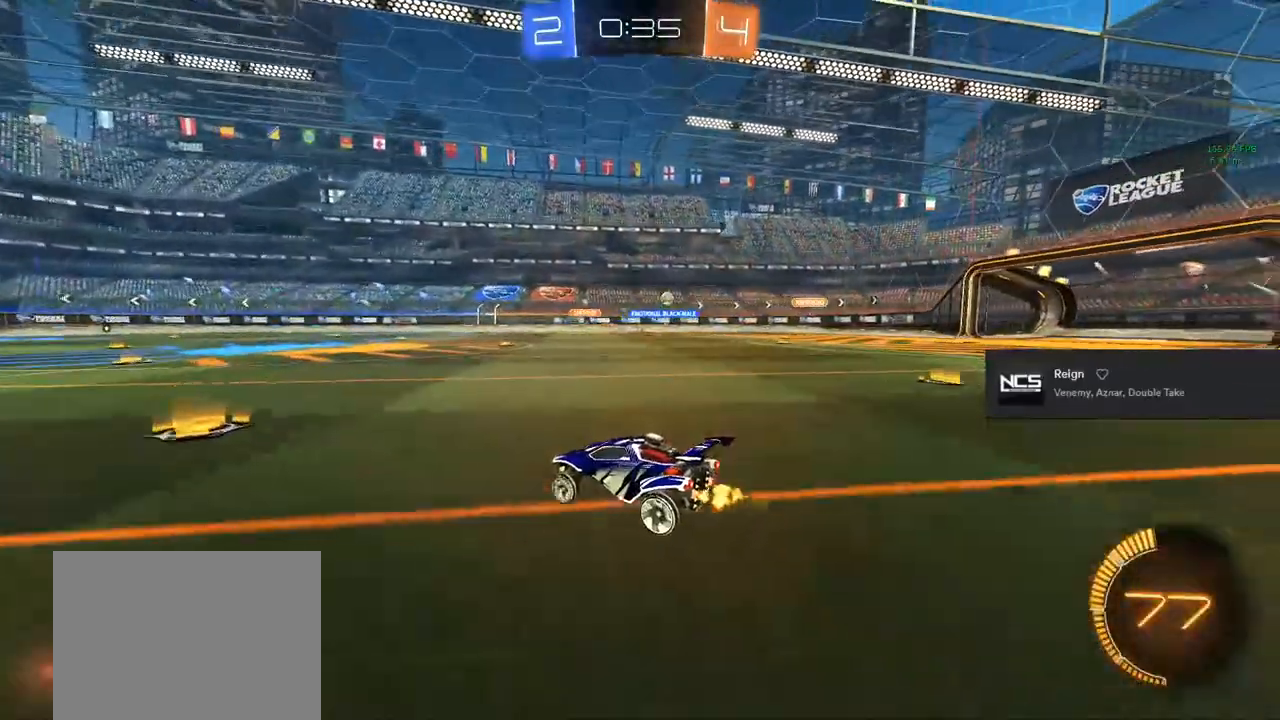
{"buttons": ["R2"], "left_stick": "center", "right_stick": "center", "events": [[283, "left_stick", "right"], [500, "left_stick", "center"]]}
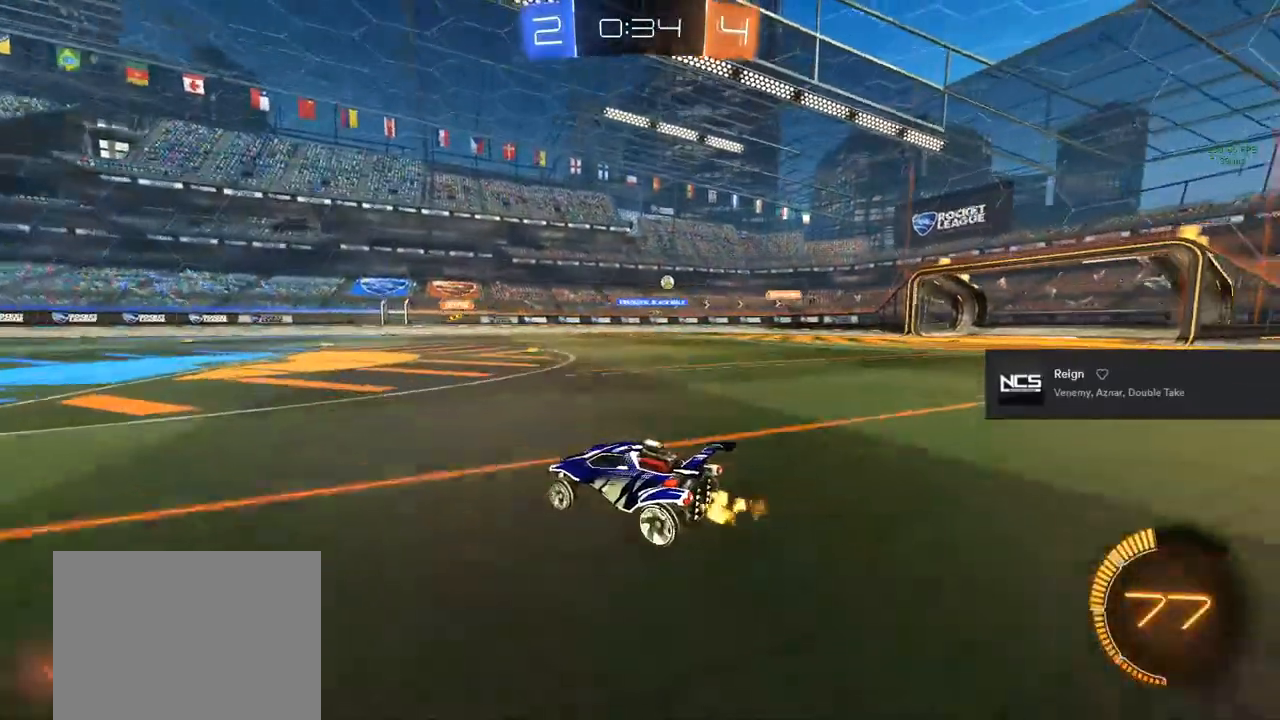
{"buttons": ["R2"], "left_stick": "center", "right_stick": "center", "events": [[133, "left_stick", "right"], [200, "left_stick", "center"]]}
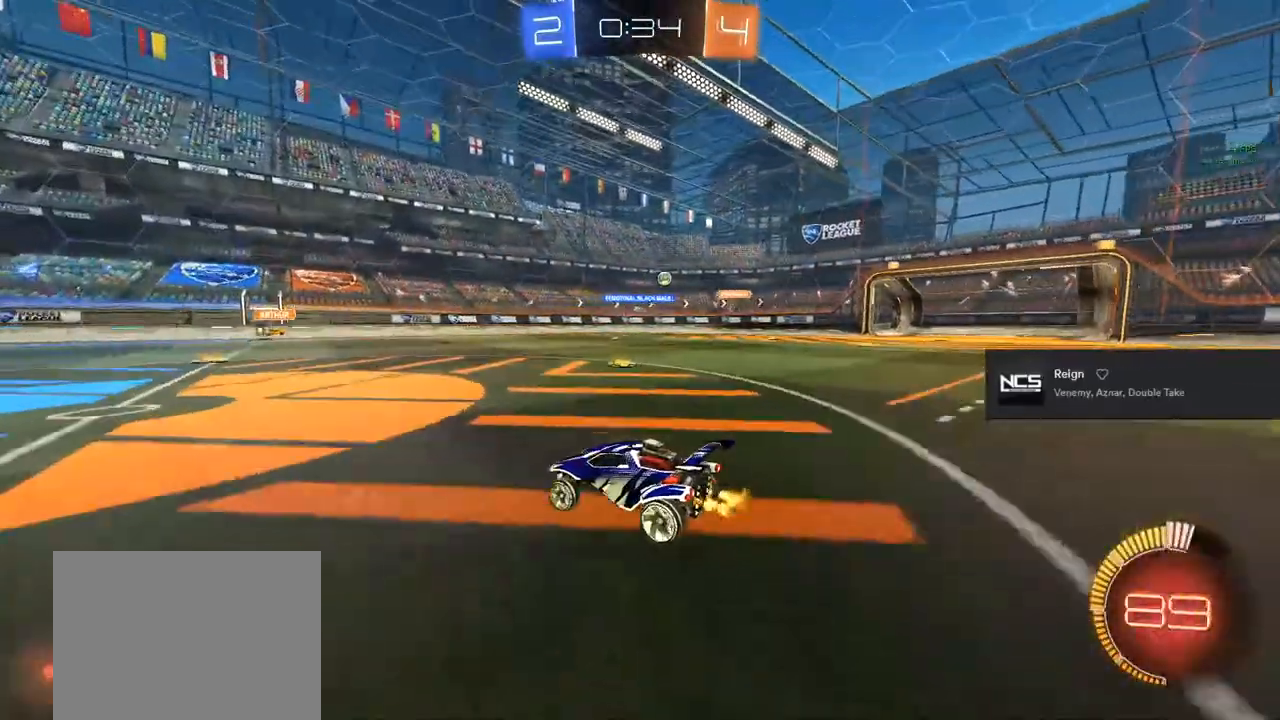
{"buttons": ["R2"], "left_stick": "center", "right_stick": "center", "events": [[183, "left_stick", "right"], [417, "left_stick", "center"]]}
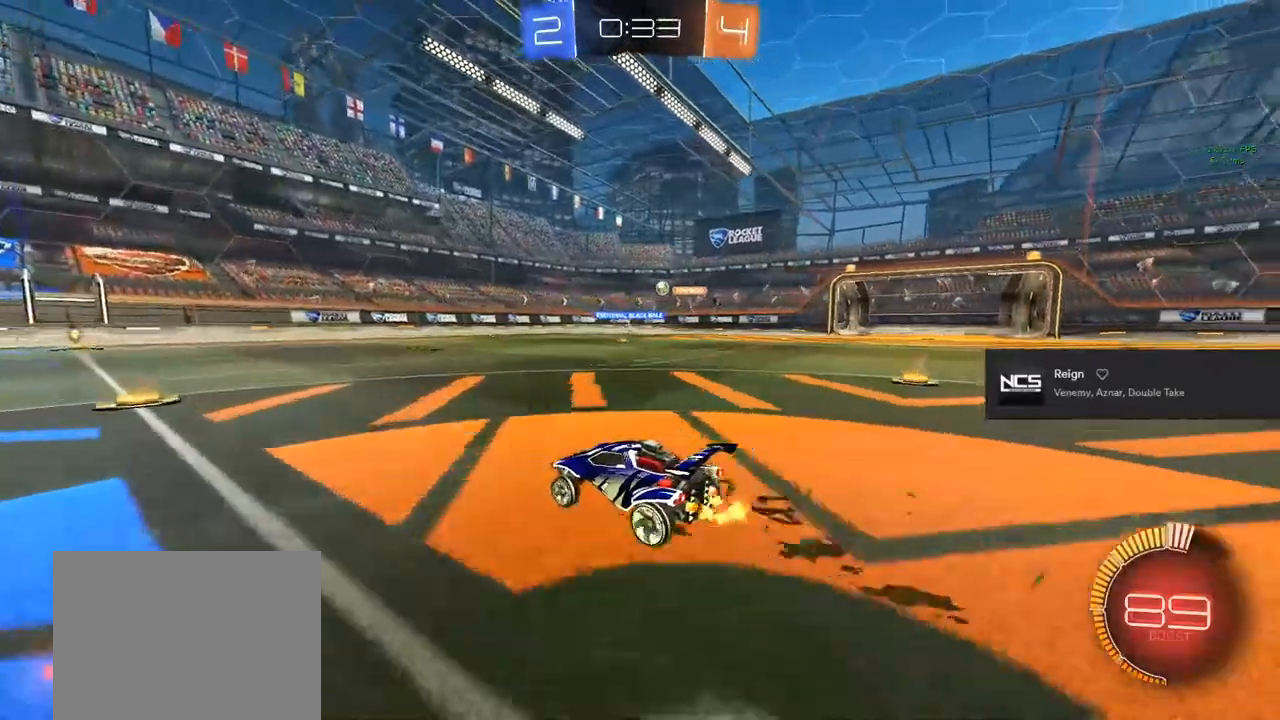
{"buttons": ["R2"], "left_stick": "left", "right_stick": "center", "events": [[183, "left_stick", "right"], [367, "left_stick", "center"], [483, "left_stick", "left"]]}
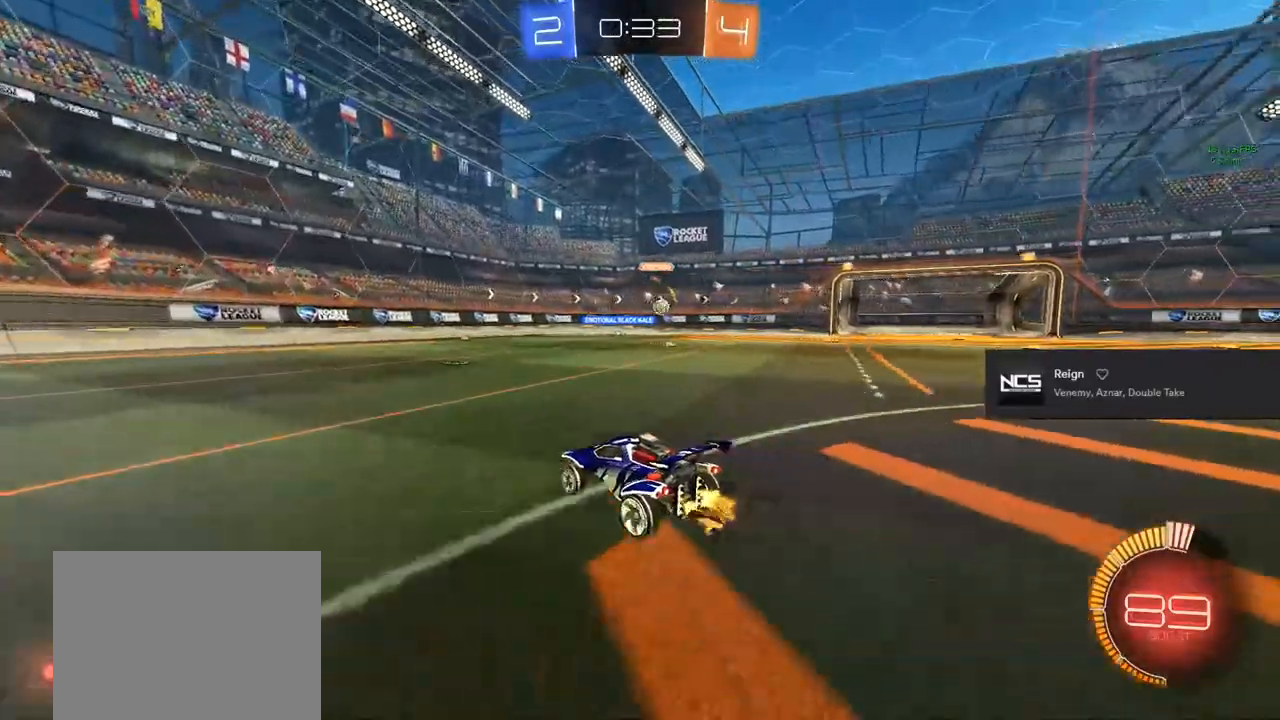
{"buttons": ["R2"], "left_stick": "right", "right_stick": "center", "events": [[67, "left_stick", "center"], [150, "left_stick", "right"]]}